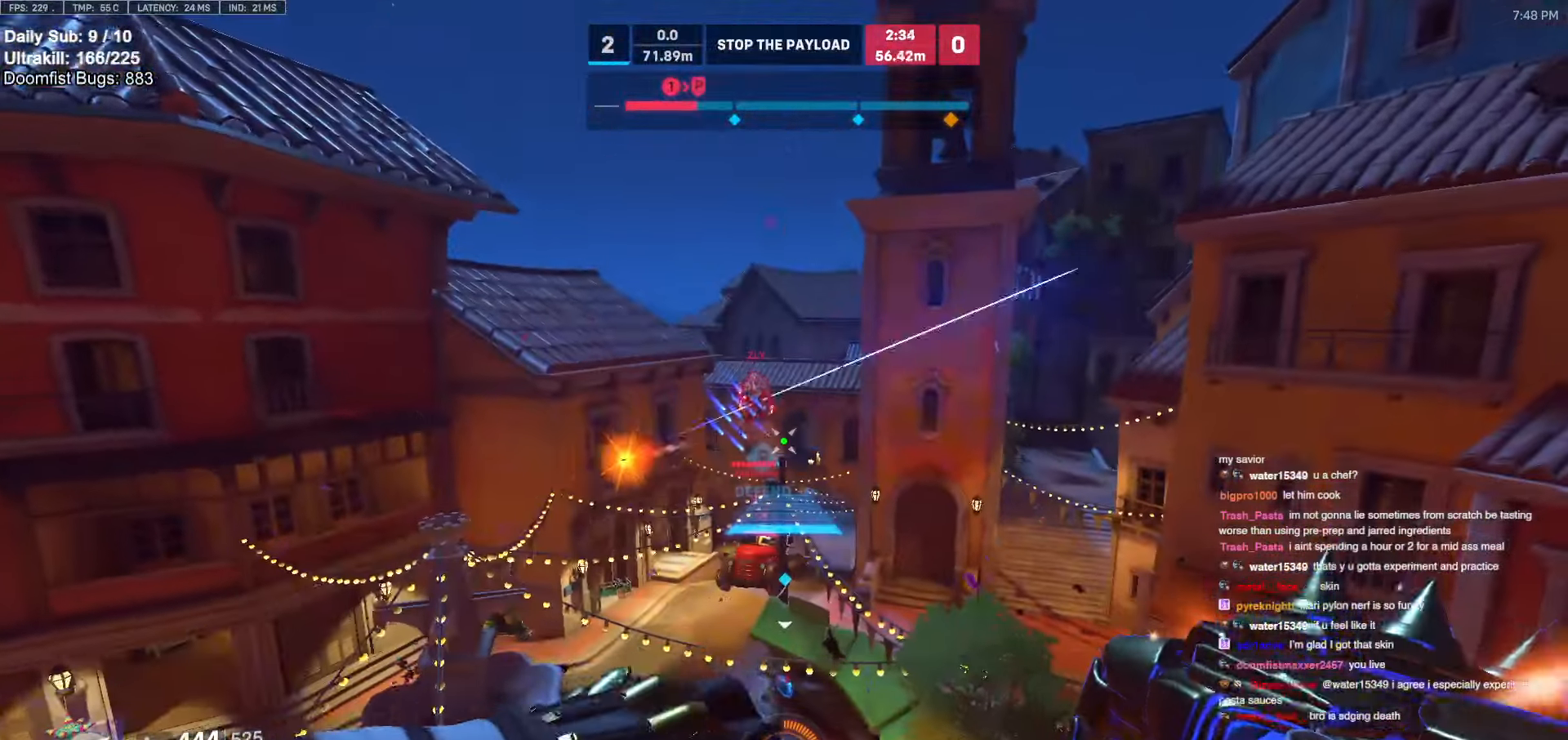
Gameplay with keyboard and mouse; each line is a JSON object with the keys and mouse buttons held at the frame after it. "events" lists presses ("down") and releases ("up") of "a", "ctrl", "d", "e", "f", "melee", "q", "r", "s", "shift", "space", "w", "mouse_left" and "mouse_right" between this image and that frame as [ms after this image, input, new state], when the widget could be followed in between. "mouse_left", "mouse_right" = the "left", "right" buttons of the "mouse" list. No other keys are recorded. Mouse movement is not recorded. Key names are as the overlay labels them; some are game actions (e.g. jump) rather than physical keys.
{"keys": ["d"], "mouse": [], "events": [[66, "w", "down"], [300, "d", "up"], [350, "mouse_right", "up"], [433, "d", "down"], [483, "w", "up"]]}
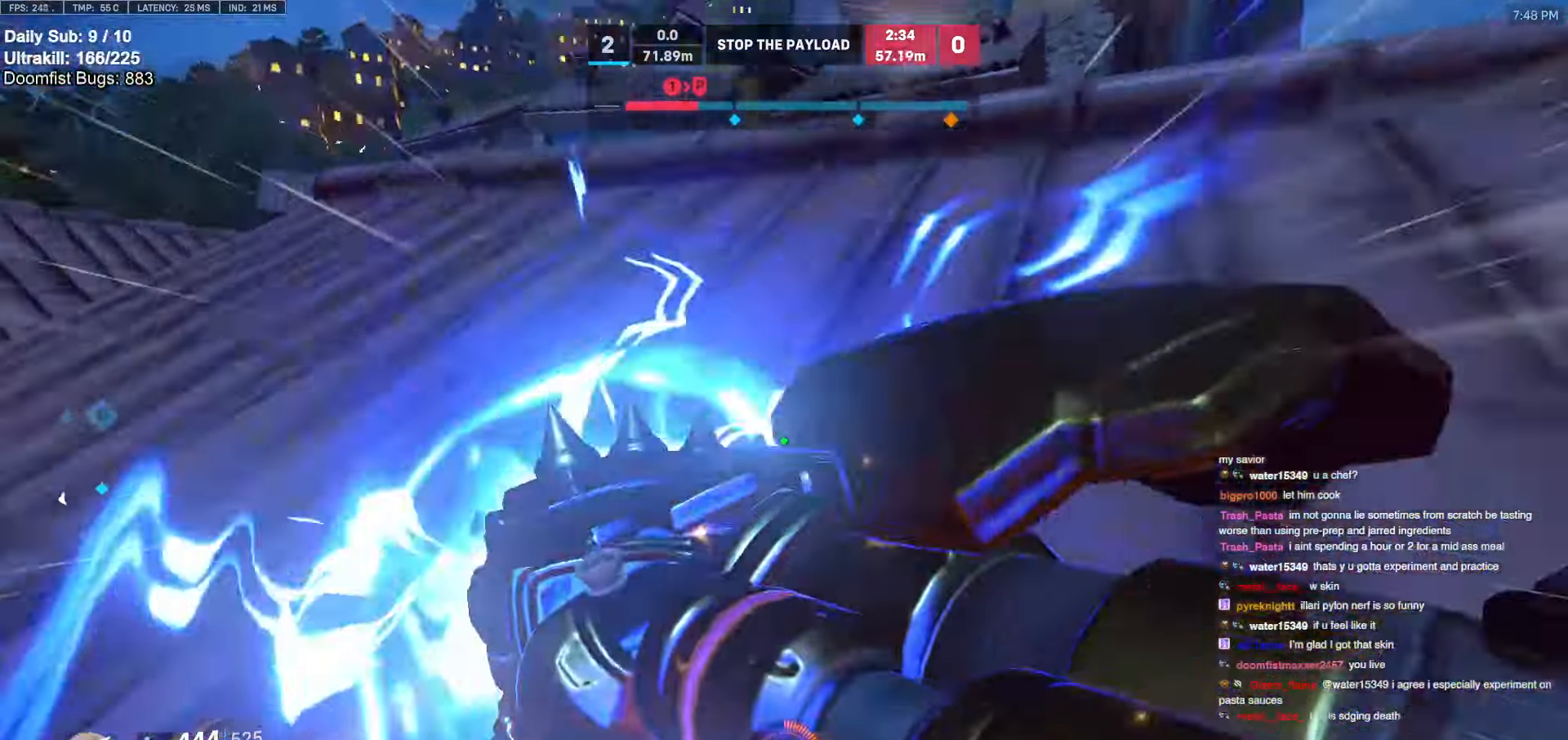
{"keys": ["s"], "mouse": ["left"], "events": [[33, "space", "down"], [83, "s", "down"], [83, "space", "up"], [133, "d", "up"], [133, "space", "down"], [216, "a", "down"], [266, "space", "up"], [416, "a", "up"], [500, "mouse_left", "down"]]}
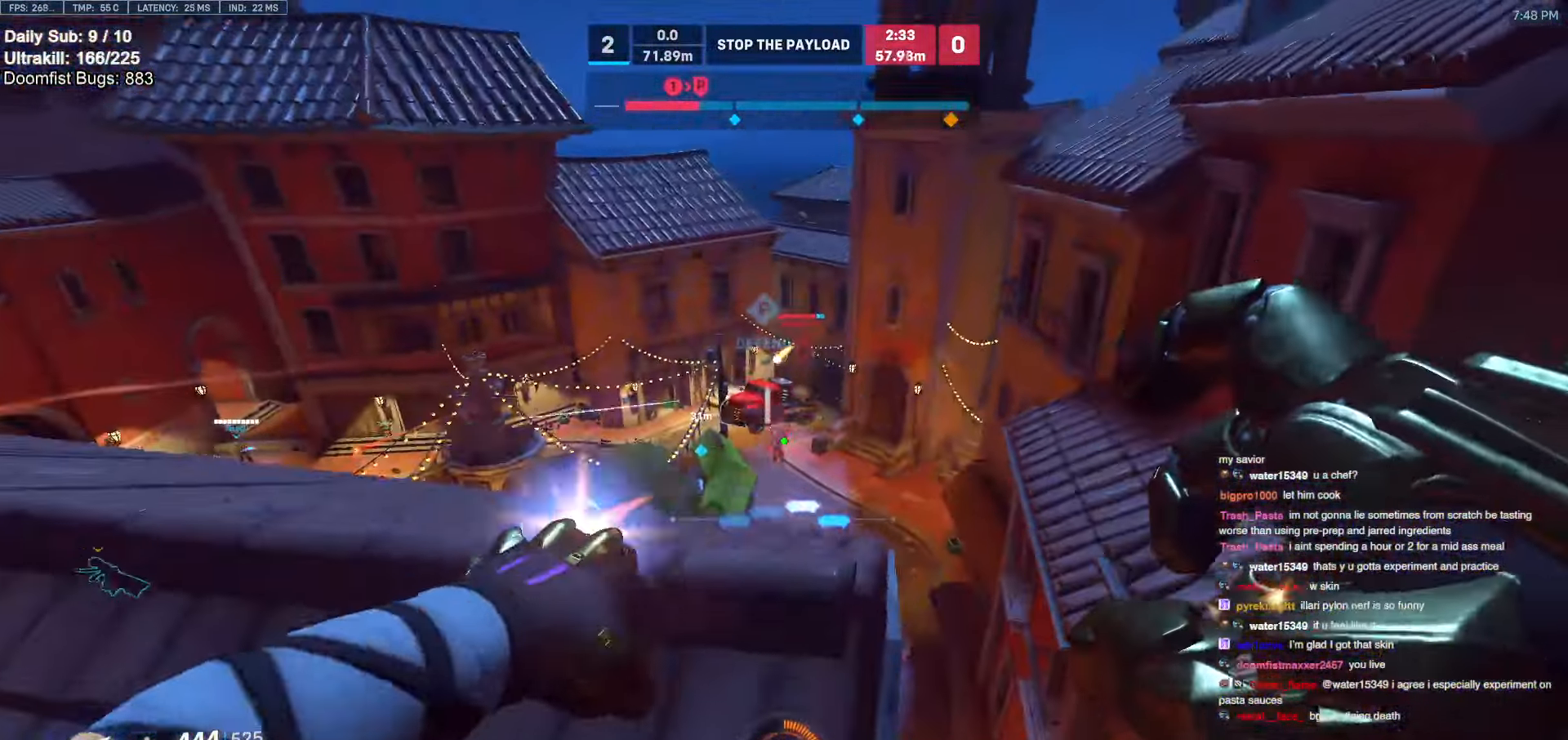
{"keys": ["d", "w"], "mouse": [], "events": [[100, "d", "down"], [150, "mouse_left", "up"], [150, "s", "up"], [283, "a", "down"], [333, "w", "down"], [383, "d", "up"], [433, "a", "up"], [466, "d", "down"]]}
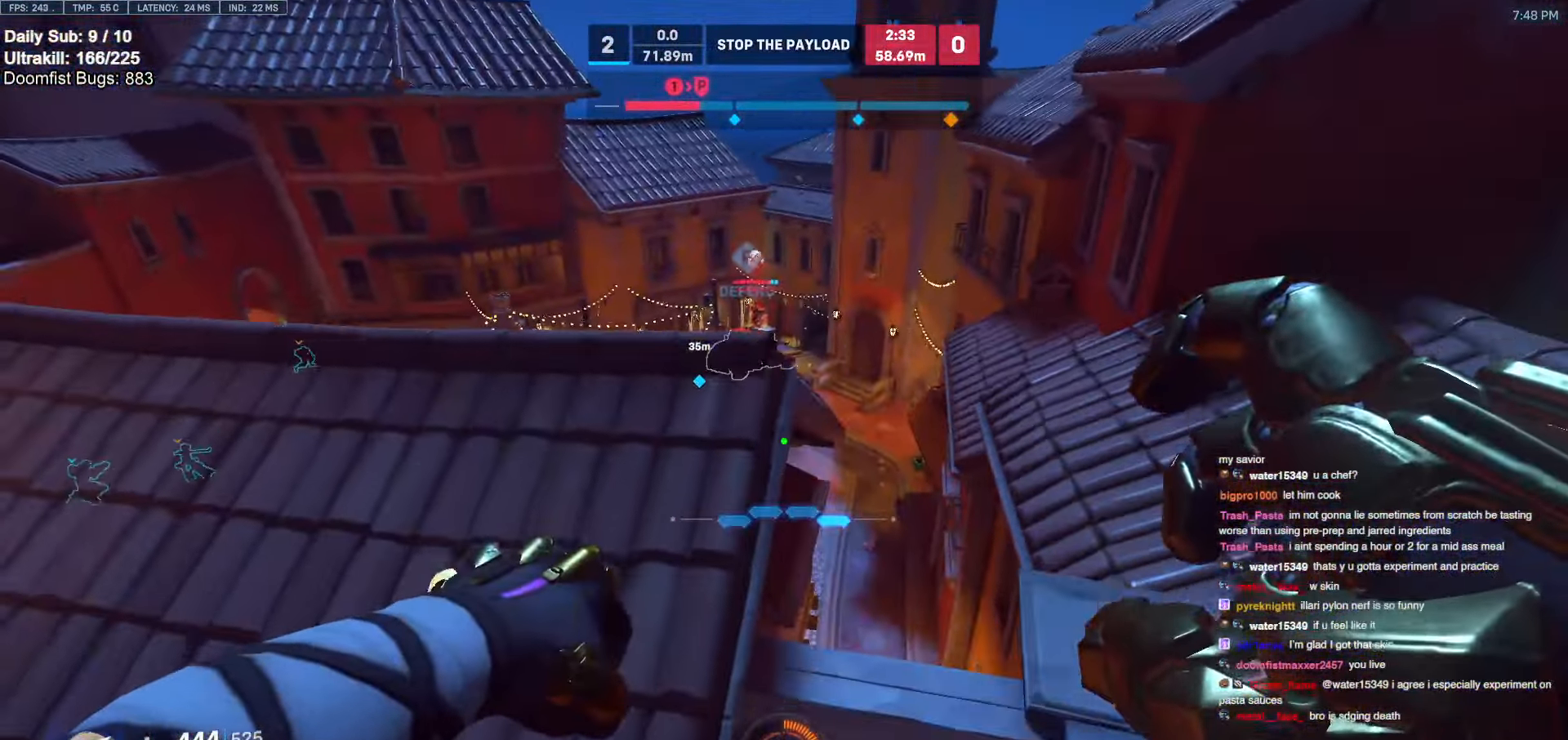
{"keys": ["a"], "mouse": [], "events": [[16, "w", "up"], [116, "a", "down"], [116, "d", "up"], [216, "s", "down"], [350, "mouse_left", "down"], [400, "s", "up"], [483, "mouse_left", "up"]]}
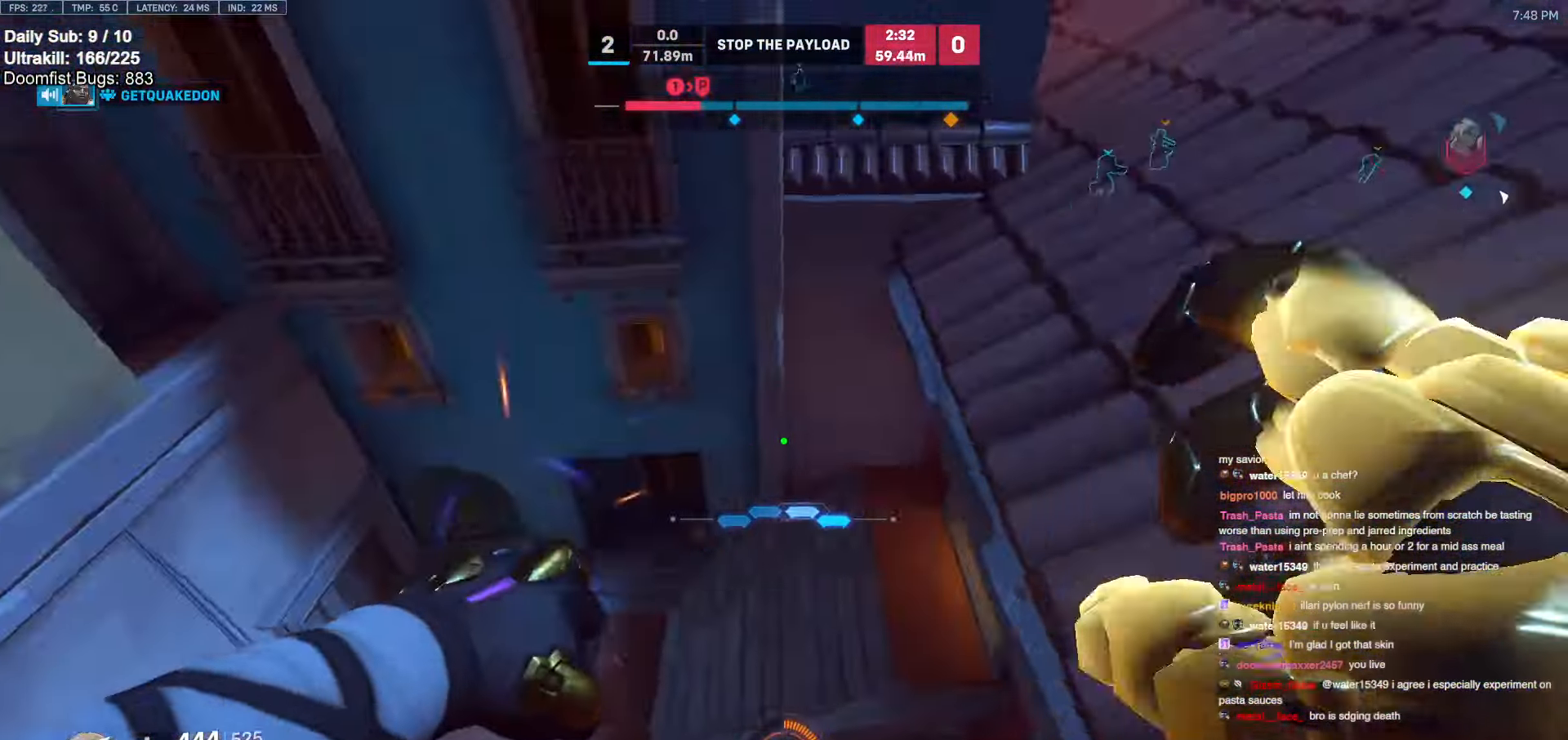
{"keys": ["w"], "mouse": [], "events": [[83, "w", "down"], [133, "a", "up"]]}
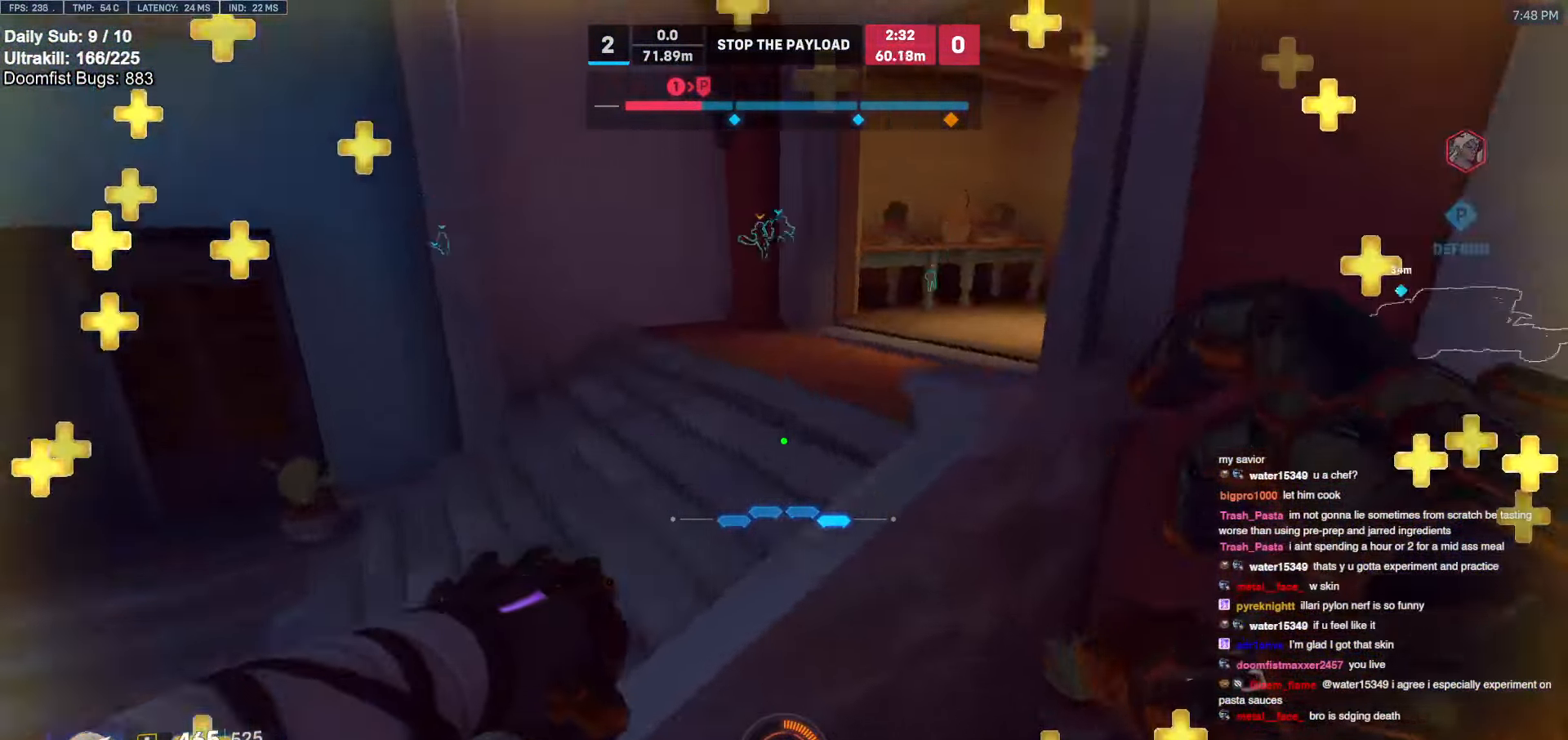
{"keys": ["w"], "mouse": [], "events": [[100, "a", "down"], [150, "space", "down"], [283, "a", "up"], [283, "melee", "down"], [283, "space", "up"], [433, "melee", "up"]]}
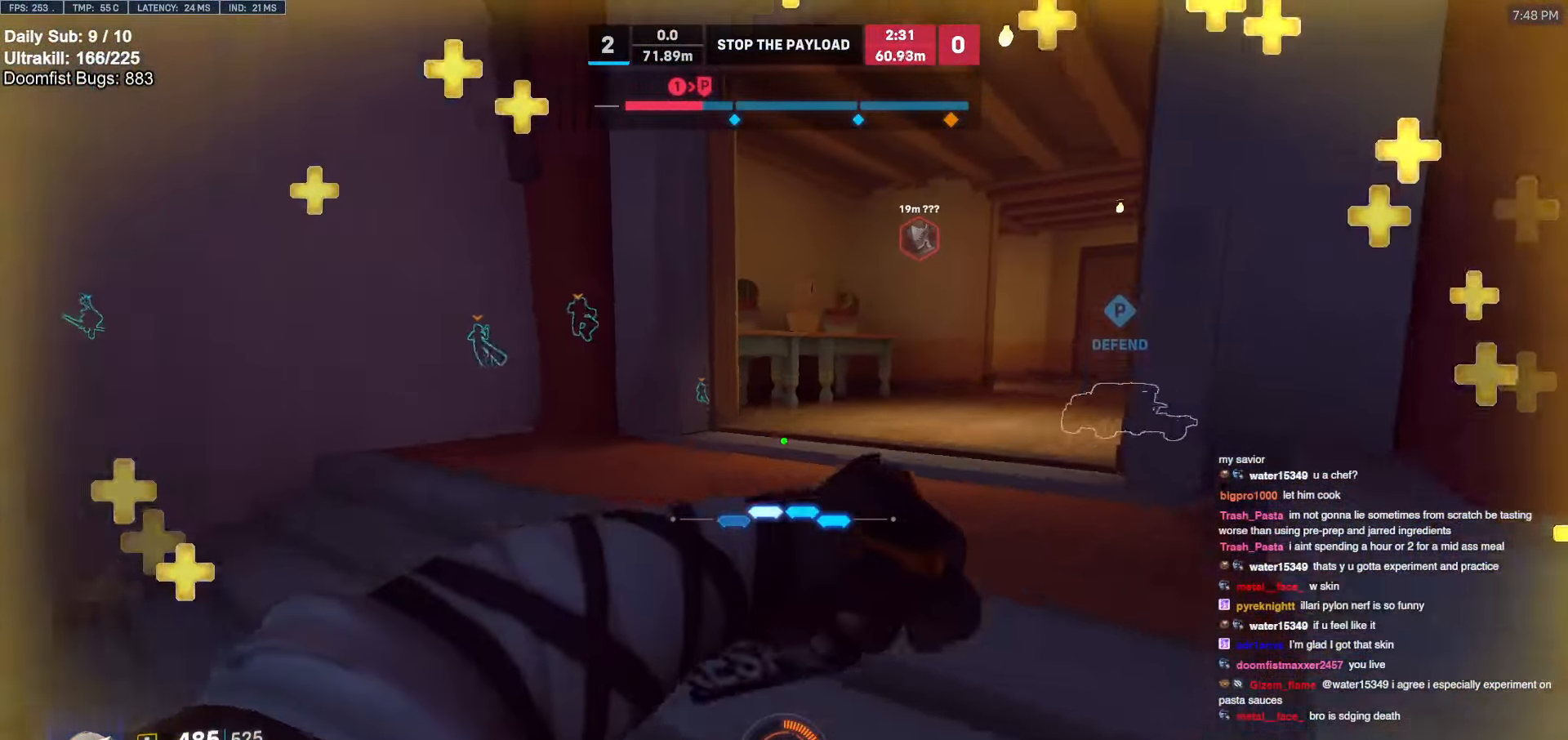
{"keys": ["w"], "mouse": [], "events": []}
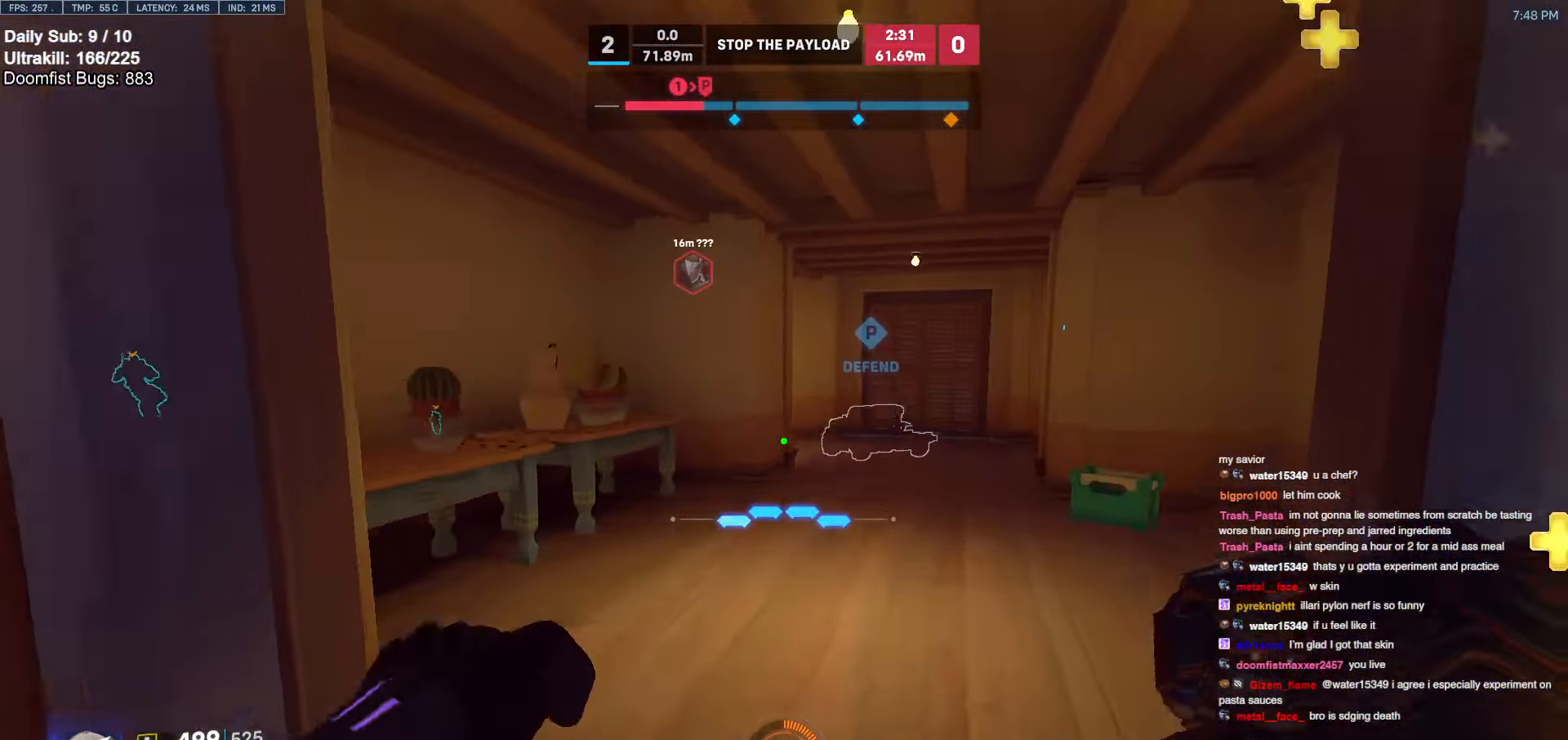
{"keys": ["w"], "mouse": [], "events": [[33, "space", "down"], [133, "space", "up"], [316, "d", "down"], [500, "d", "up"]]}
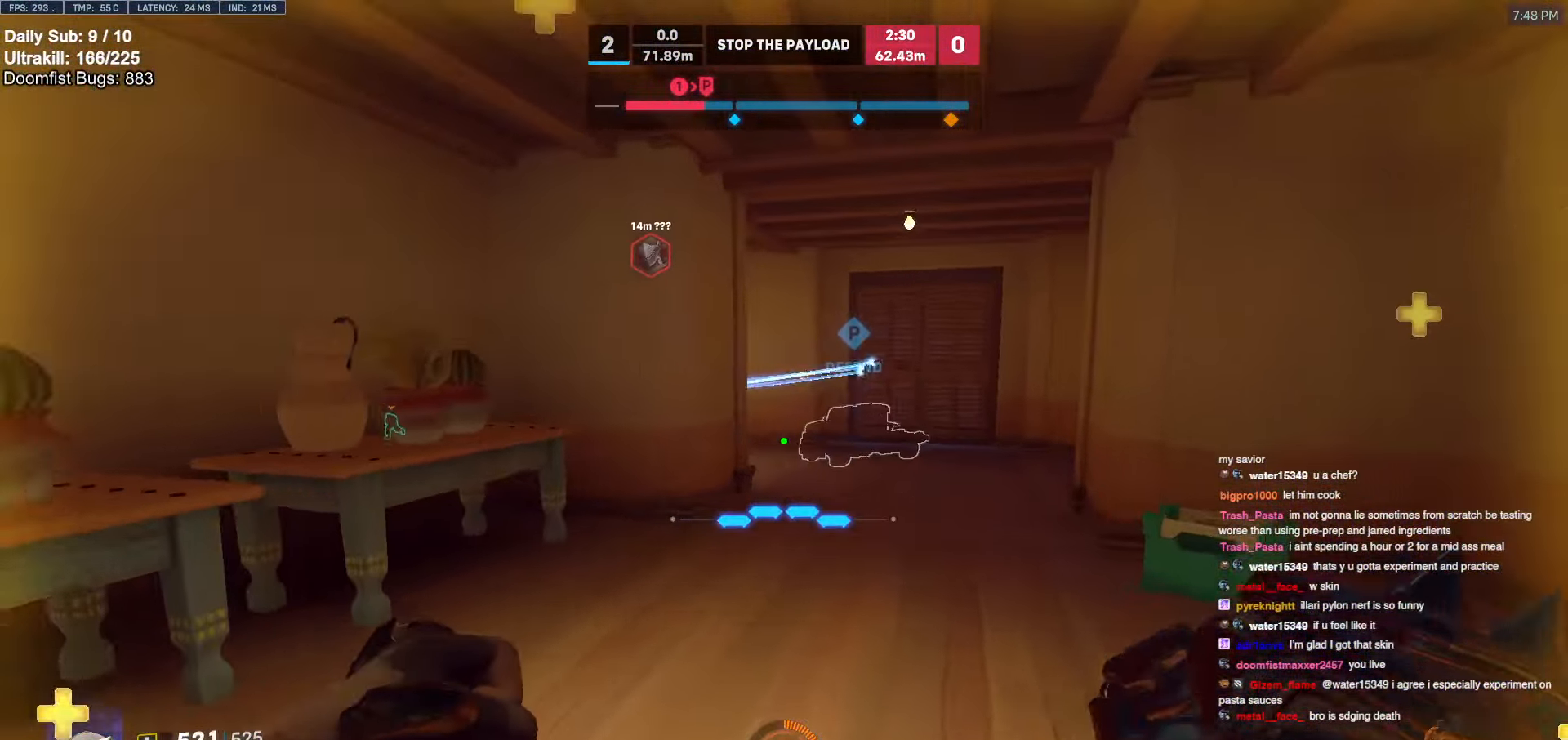
{"keys": ["w"], "mouse": [], "events": [[233, "d", "down"], [433, "d", "up"]]}
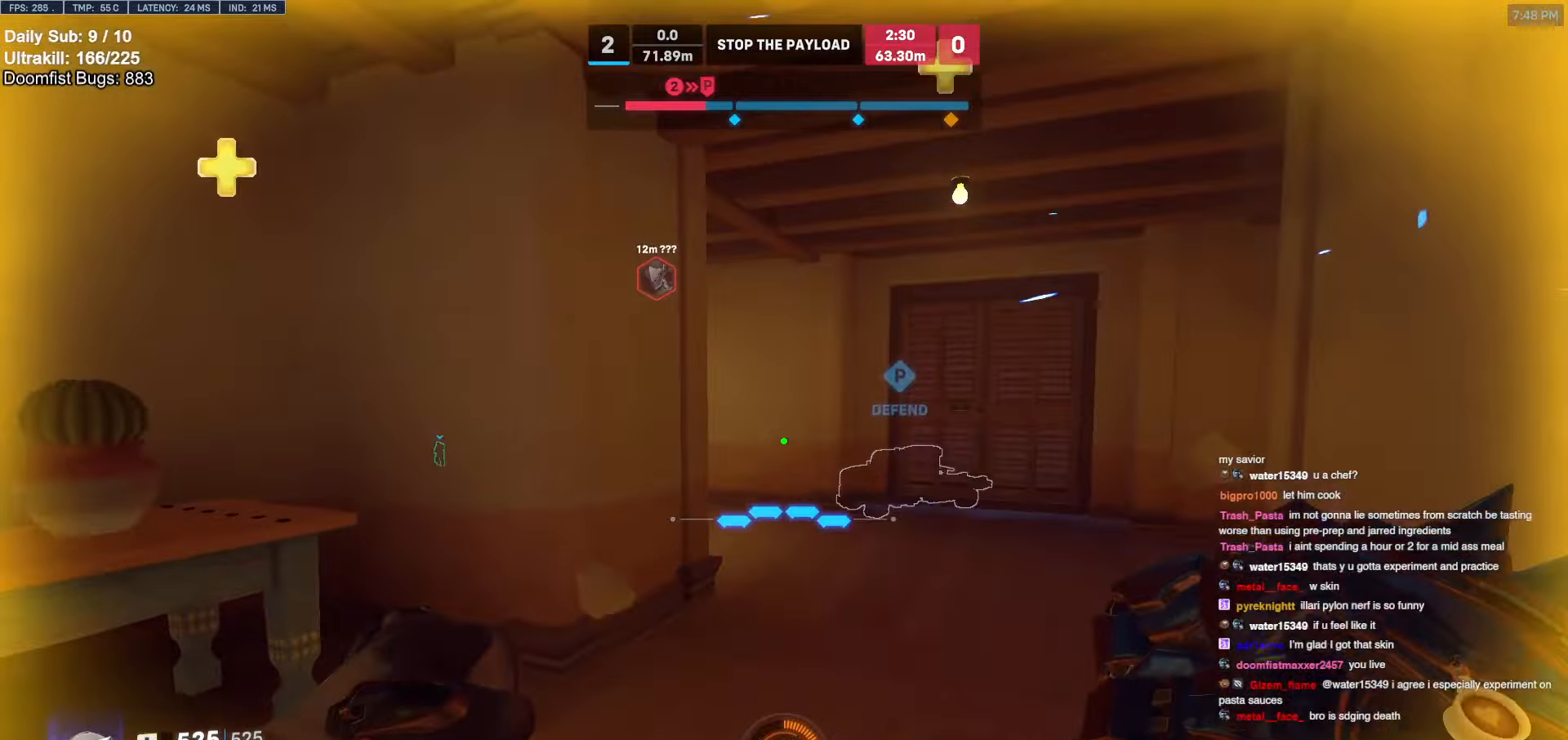
{"keys": ["d", "s"], "mouse": [], "events": [[400, "d", "down"], [400, "w", "up"], [500, "s", "down"]]}
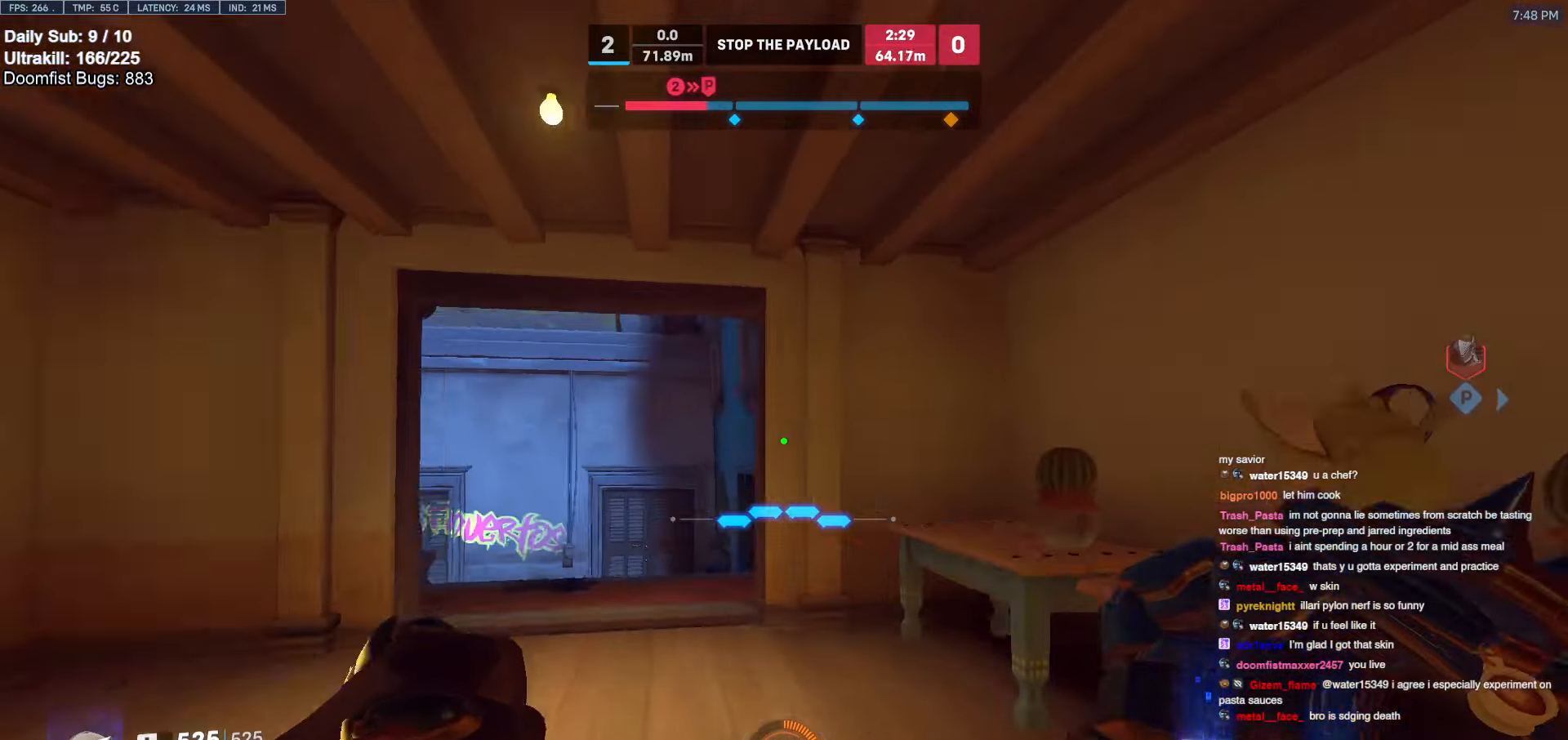
{"keys": ["d", "w"], "mouse": [], "events": [[33, "d", "up"], [316, "d", "down"], [366, "s", "up"], [466, "w", "down"]]}
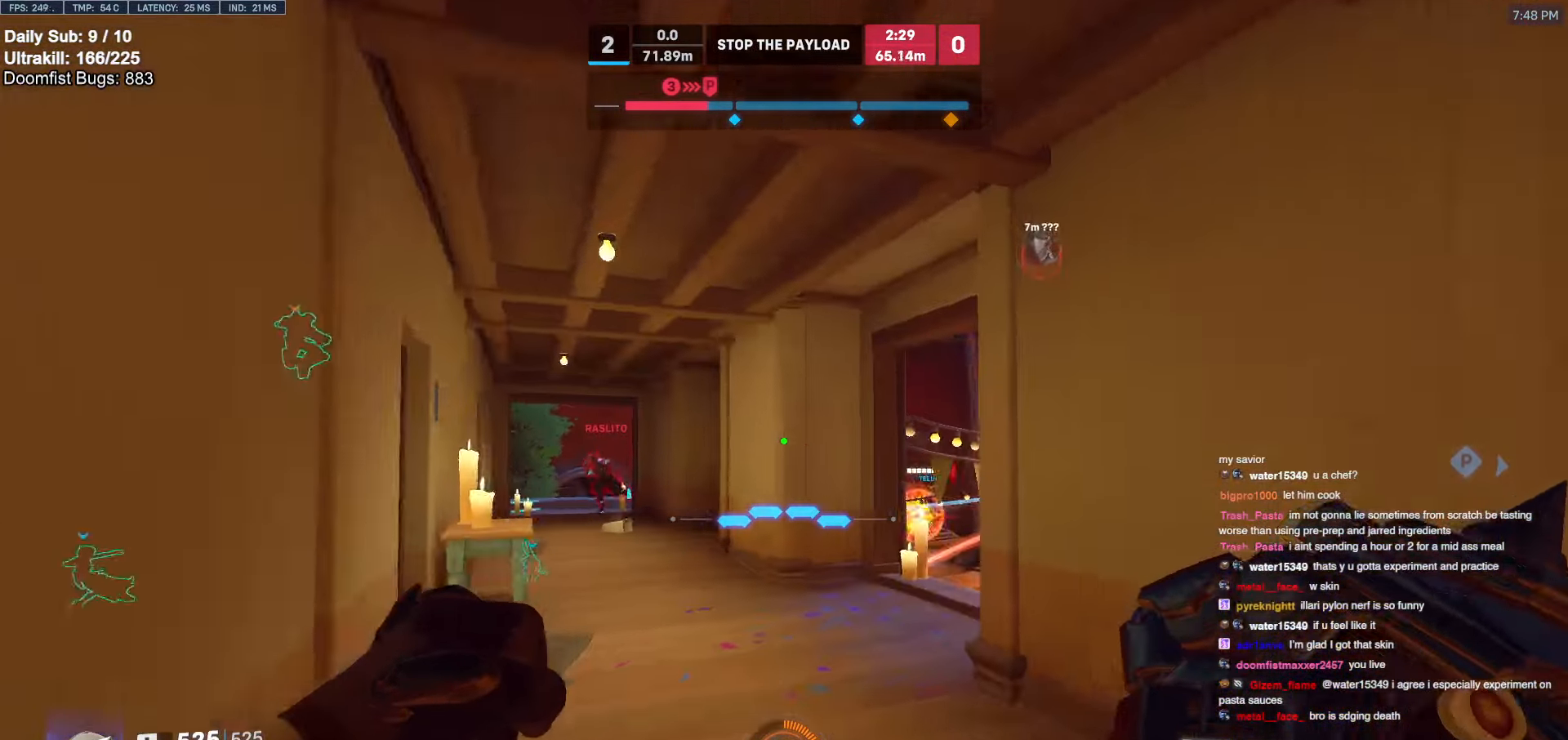
{"keys": ["w"], "mouse": ["left"], "events": [[50, "d", "up"], [333, "a", "down"], [383, "a", "up"], [433, "mouse_left", "down"]]}
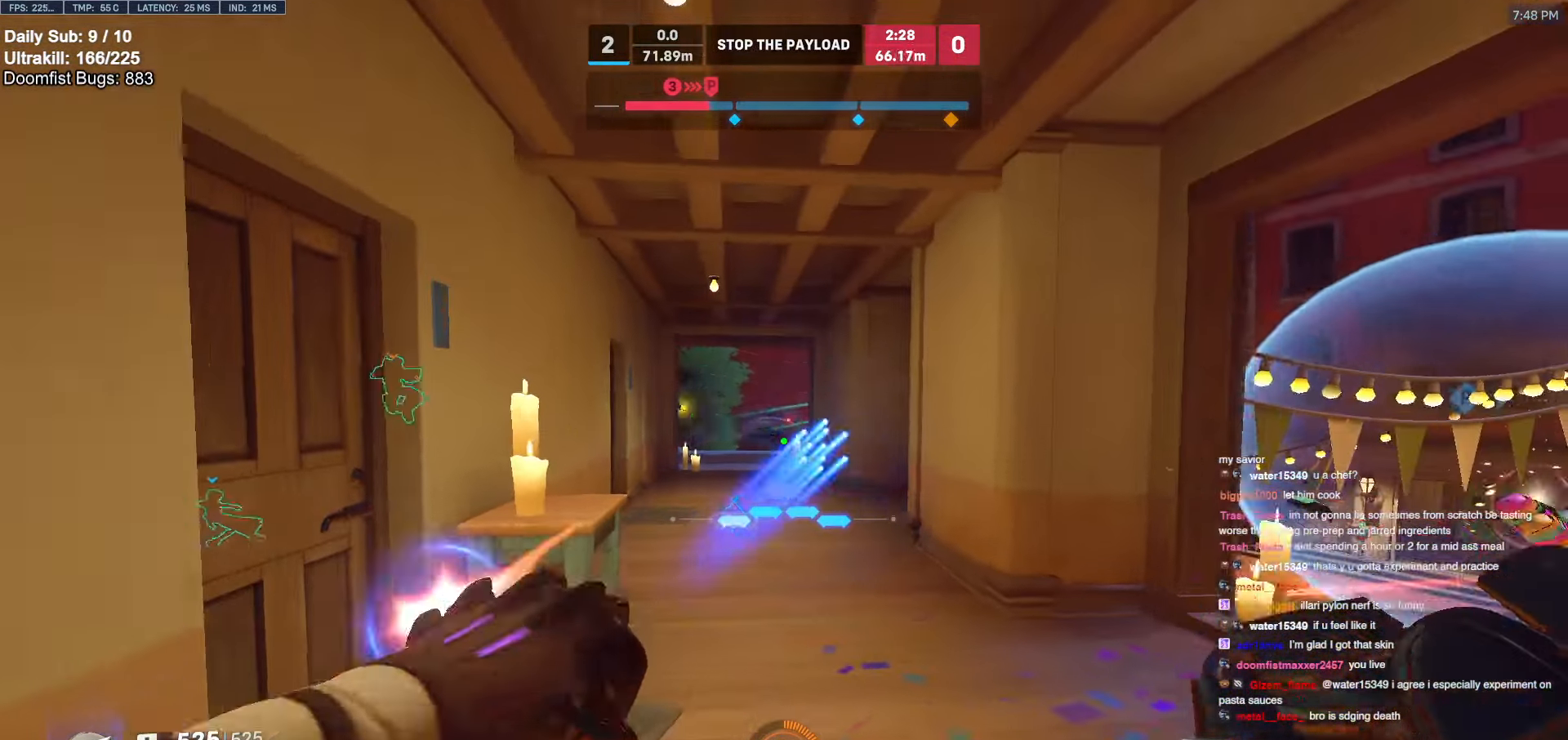
{"keys": ["d", "w"], "mouse": [], "events": [[16, "mouse_left", "up"], [200, "d", "down"], [250, "mouse_left", "down"], [350, "mouse_left", "up"]]}
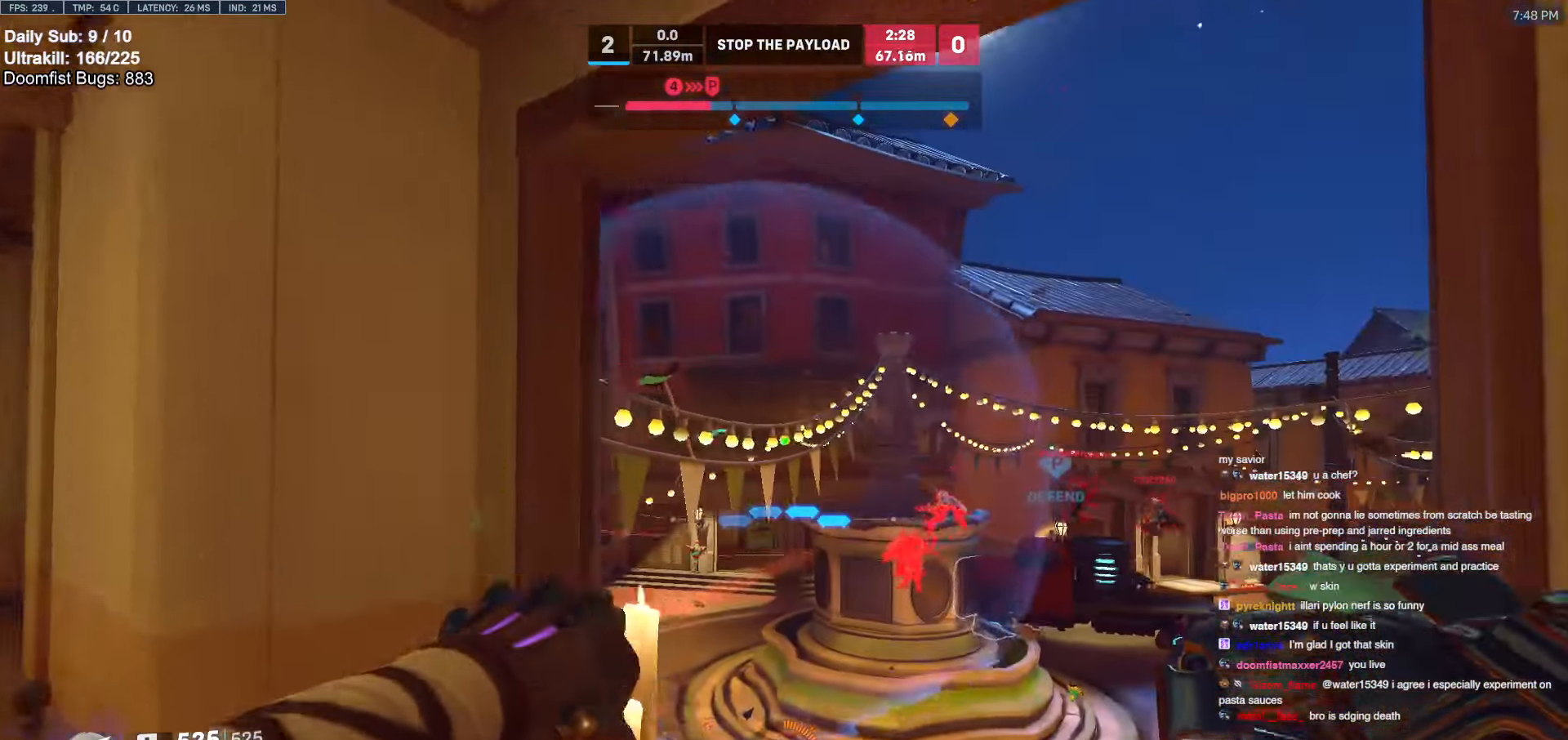
{"keys": ["w"], "mouse": ["right"], "events": [[183, "d", "up"], [266, "d", "down"], [366, "d", "up"], [366, "mouse_right", "down"]]}
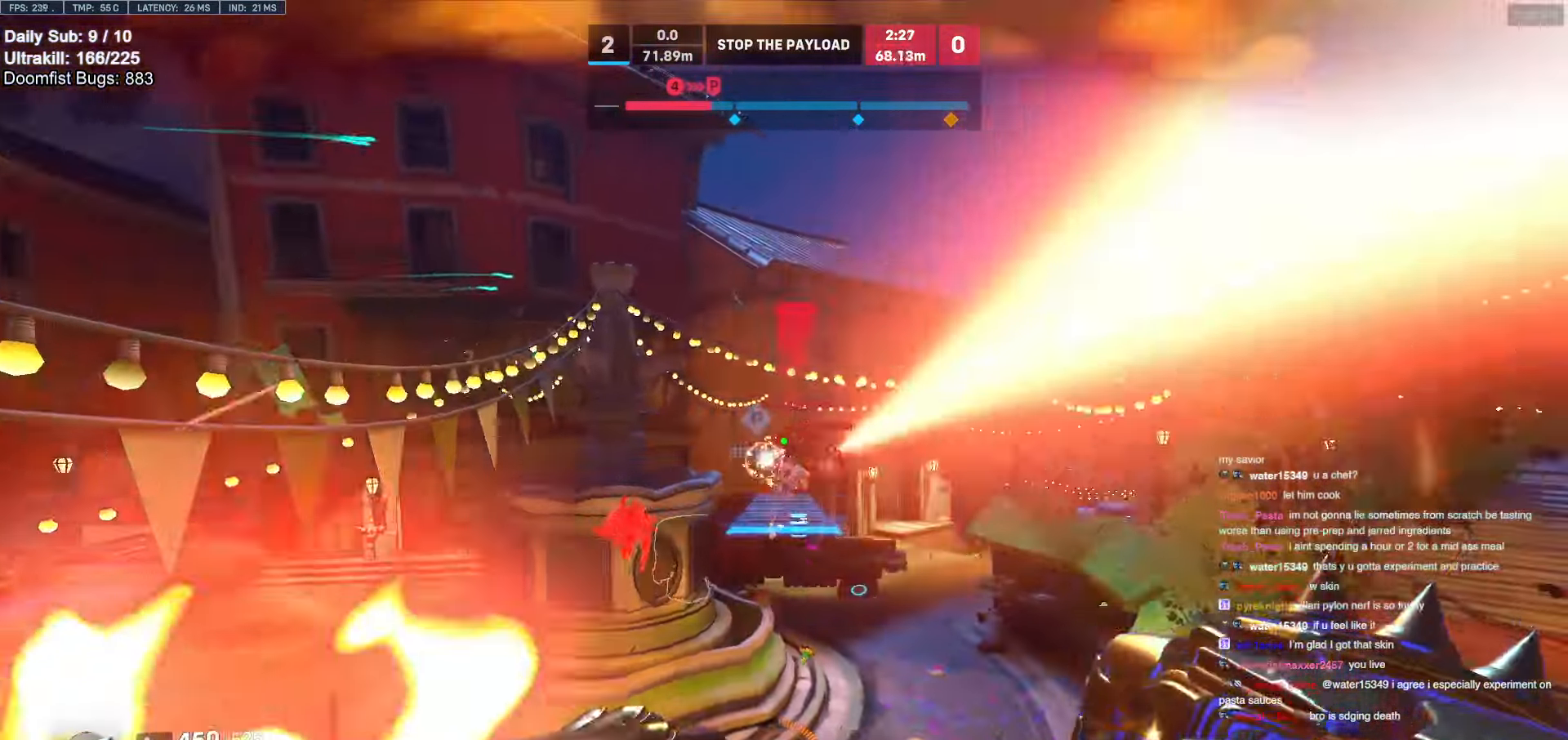
{"keys": ["w"], "mouse": ["right"], "events": []}
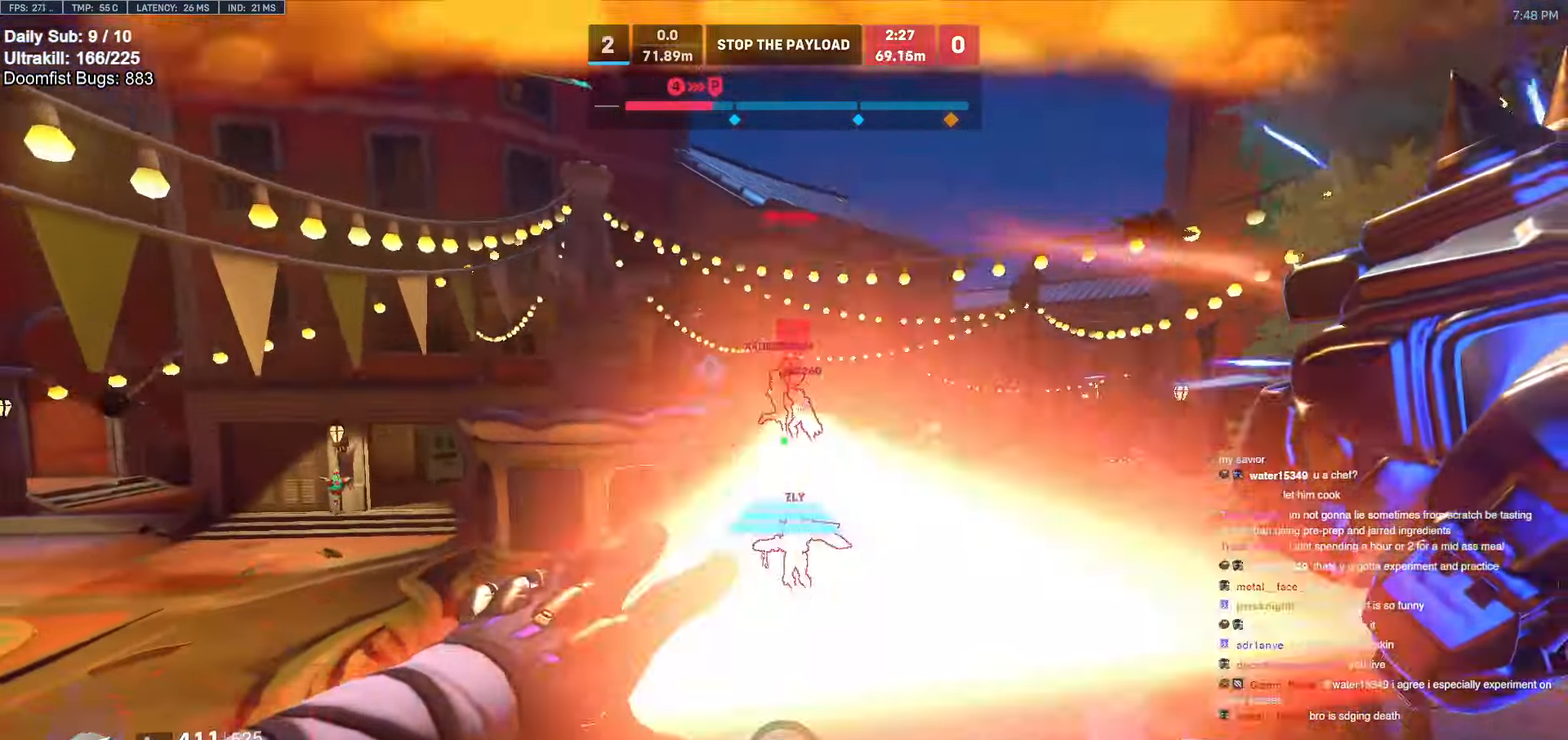
{"keys": ["w"], "mouse": [], "events": [[116, "mouse_right", "up"]]}
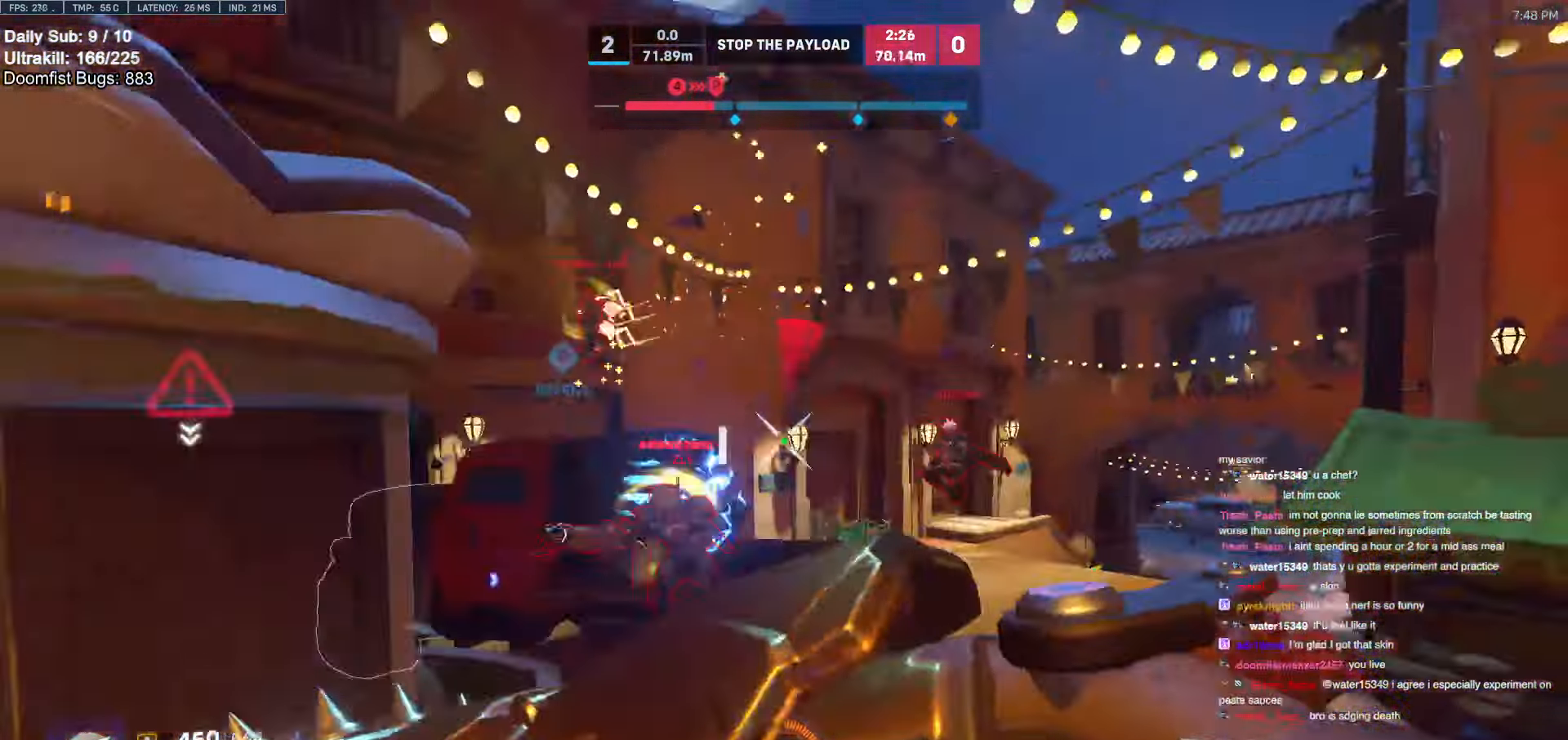
{"keys": ["d", "space", "w"], "mouse": ["left"], "events": [[83, "d", "down"], [216, "mouse_left", "down"], [366, "mouse_left", "up"], [500, "mouse_left", "down"], [500, "space", "down"]]}
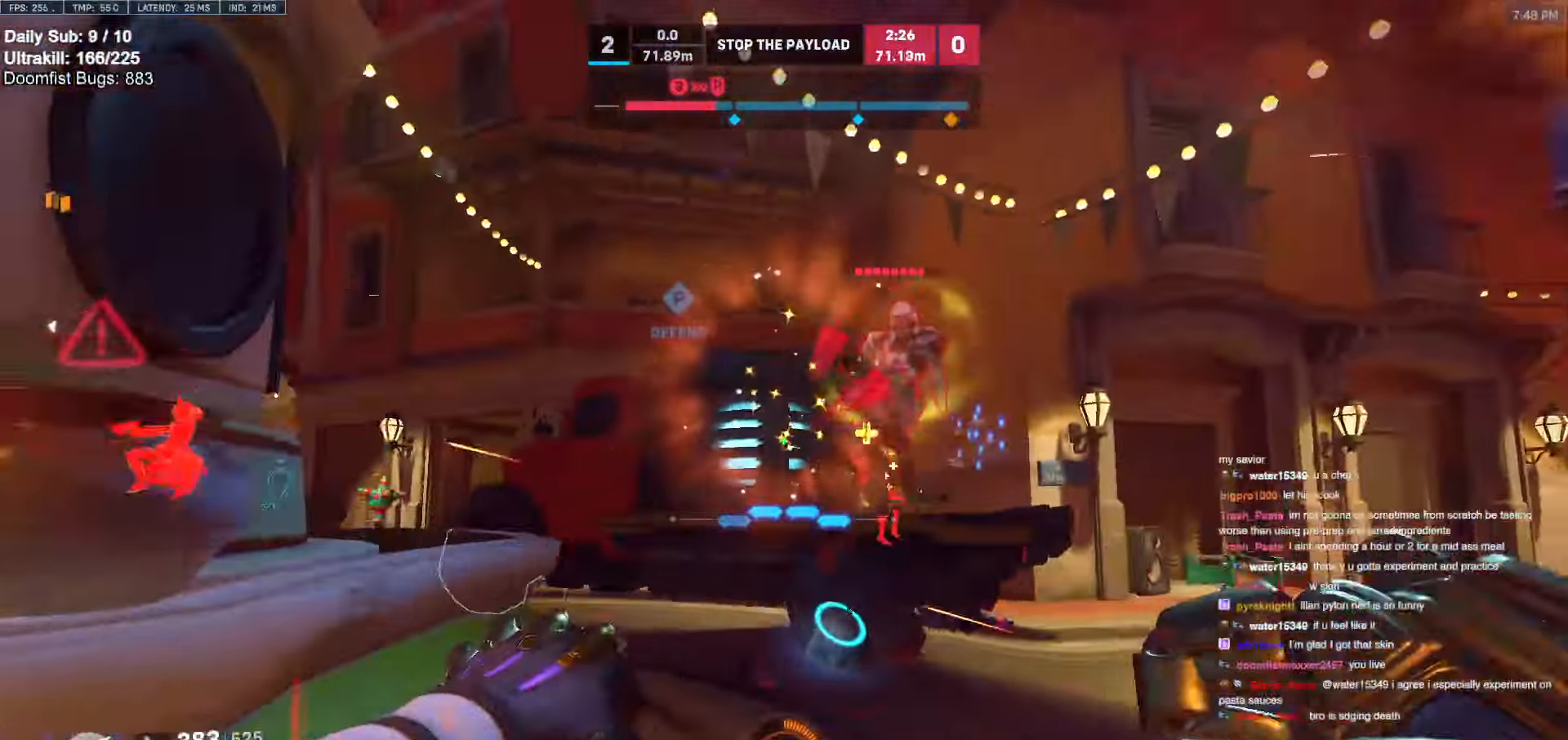
{"keys": ["a"], "mouse": ["left"], "events": [[100, "d", "up"], [150, "mouse_left", "up"], [150, "space", "up"], [333, "d", "down"], [383, "a", "down"], [383, "d", "up"], [383, "w", "up"], [483, "mouse_left", "down"]]}
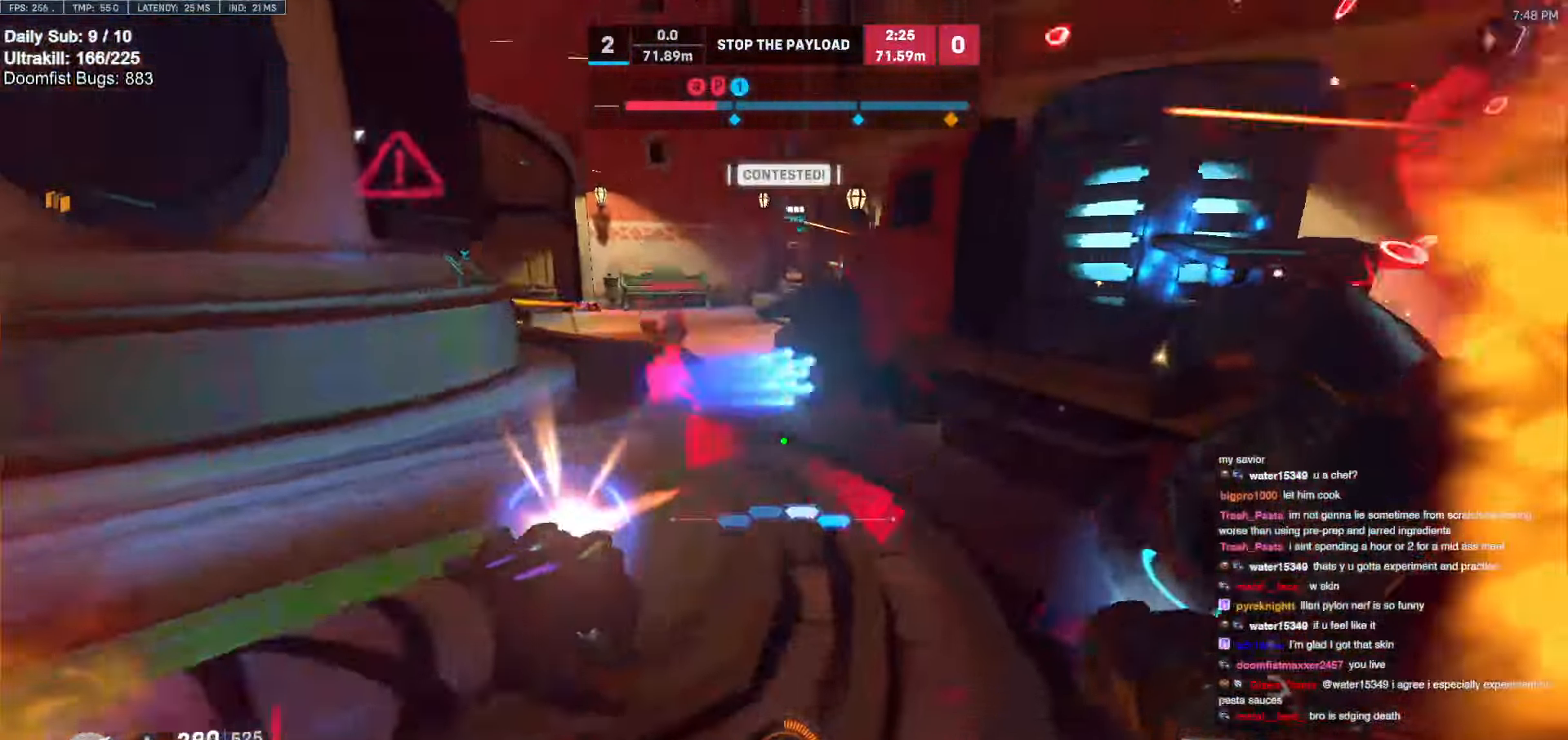
{"keys": ["a"], "mouse": [], "events": [[66, "mouse_left", "up"], [300, "space", "down"], [350, "mouse_left", "down"], [433, "mouse_left", "up"], [433, "space", "up"]]}
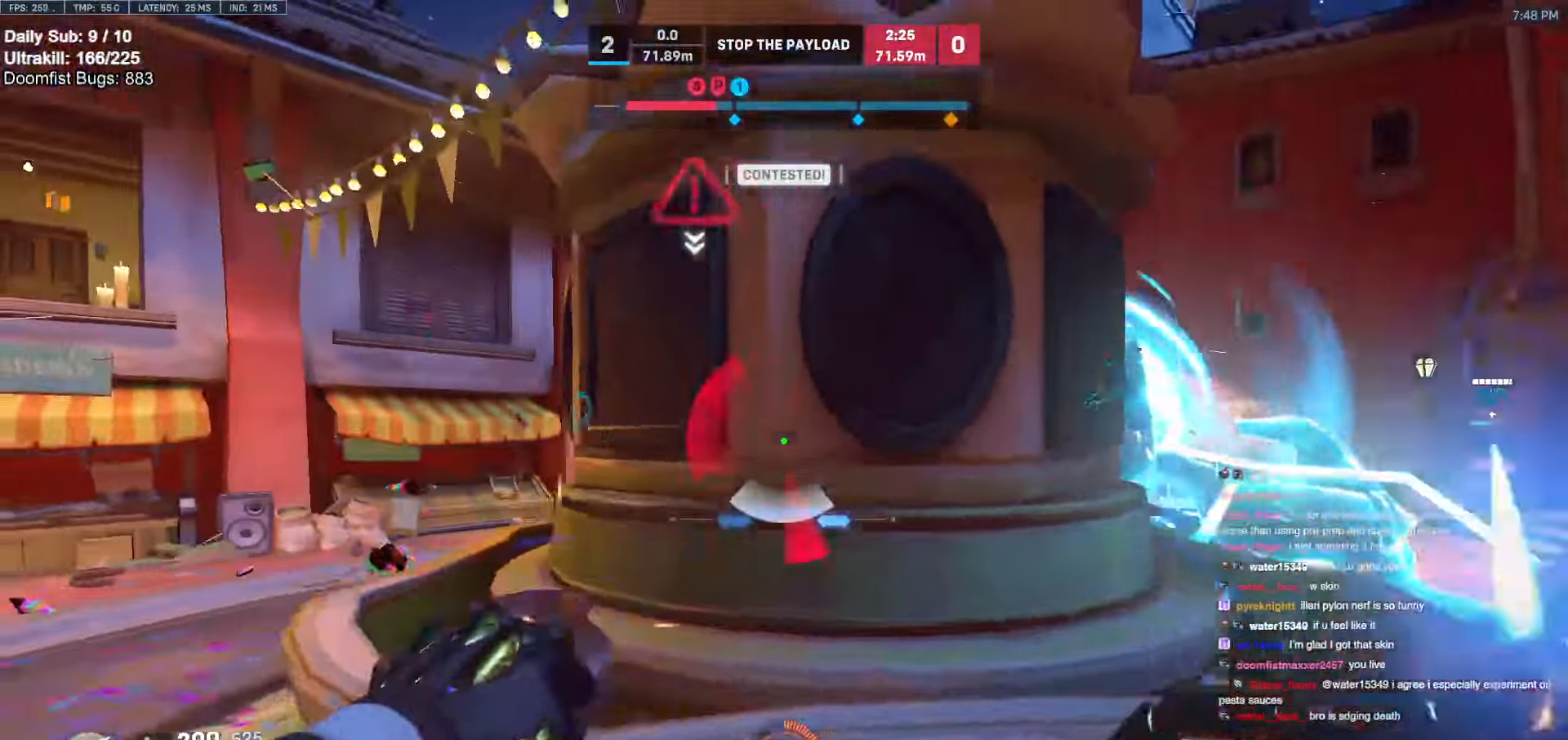
{"keys": ["e", "w"], "mouse": [], "events": [[33, "w", "down"], [416, "a", "up"], [450, "e", "down"]]}
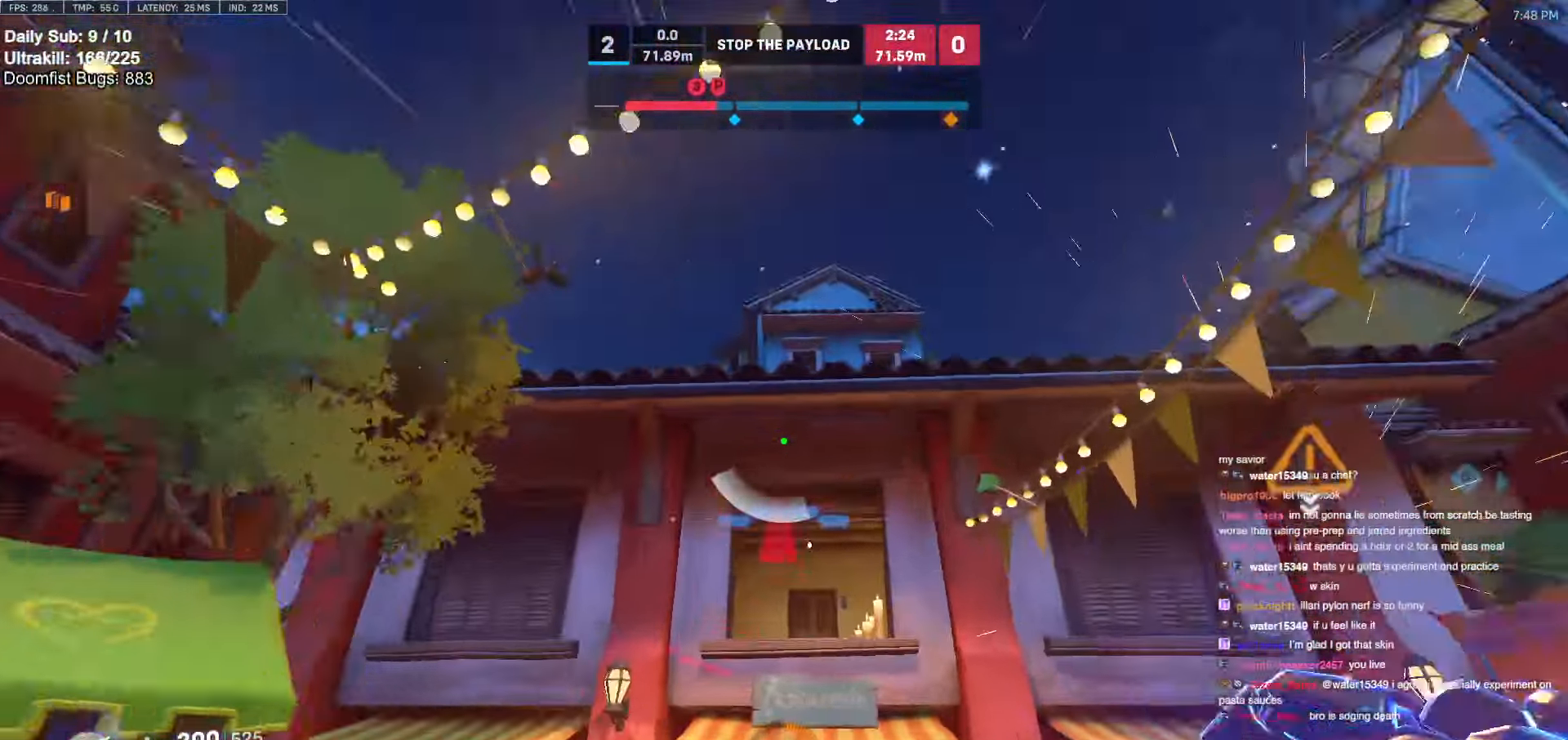
{"keys": ["a", "s"], "mouse": [], "events": [[50, "e", "up"], [283, "a", "down"], [333, "shift", "down"], [333, "w", "up"], [433, "s", "down"], [466, "shift", "up"]]}
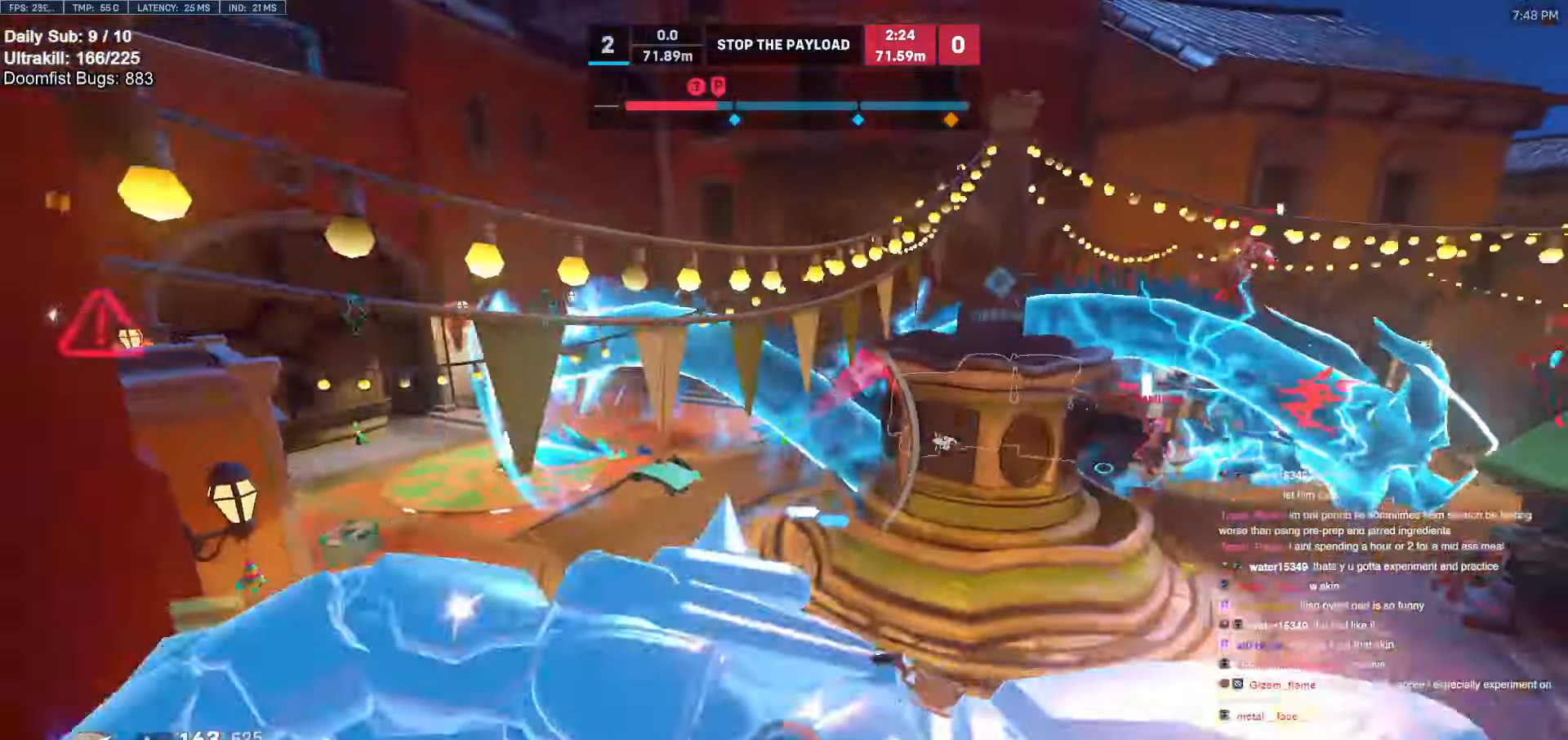
{"keys": ["a", "shift"], "mouse": [], "events": [[116, "s", "up"], [450, "shift", "down"]]}
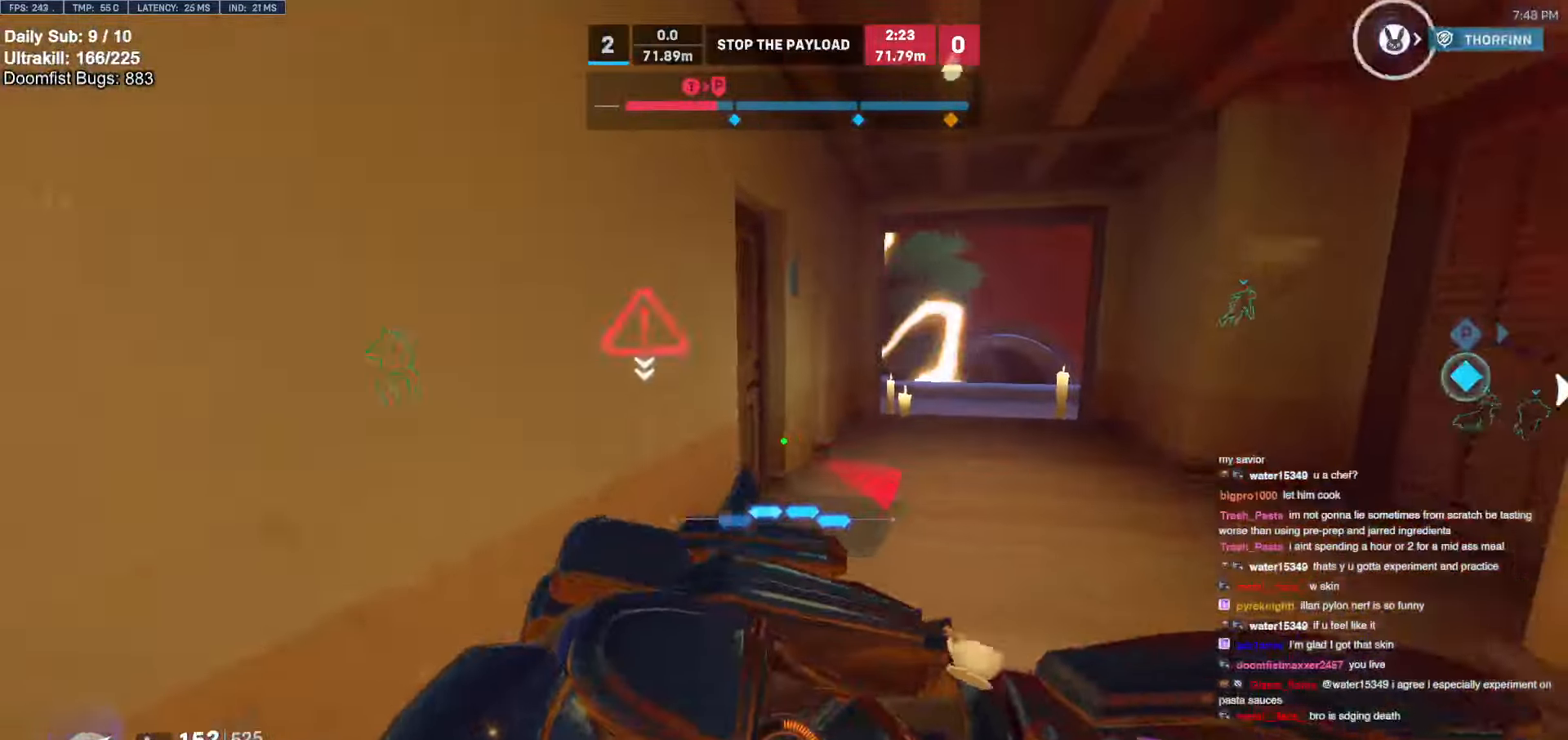
{"keys": ["d", "w"], "mouse": [], "events": [[33, "a", "up"], [33, "shift", "up"], [33, "w", "down"], [183, "d", "down"]]}
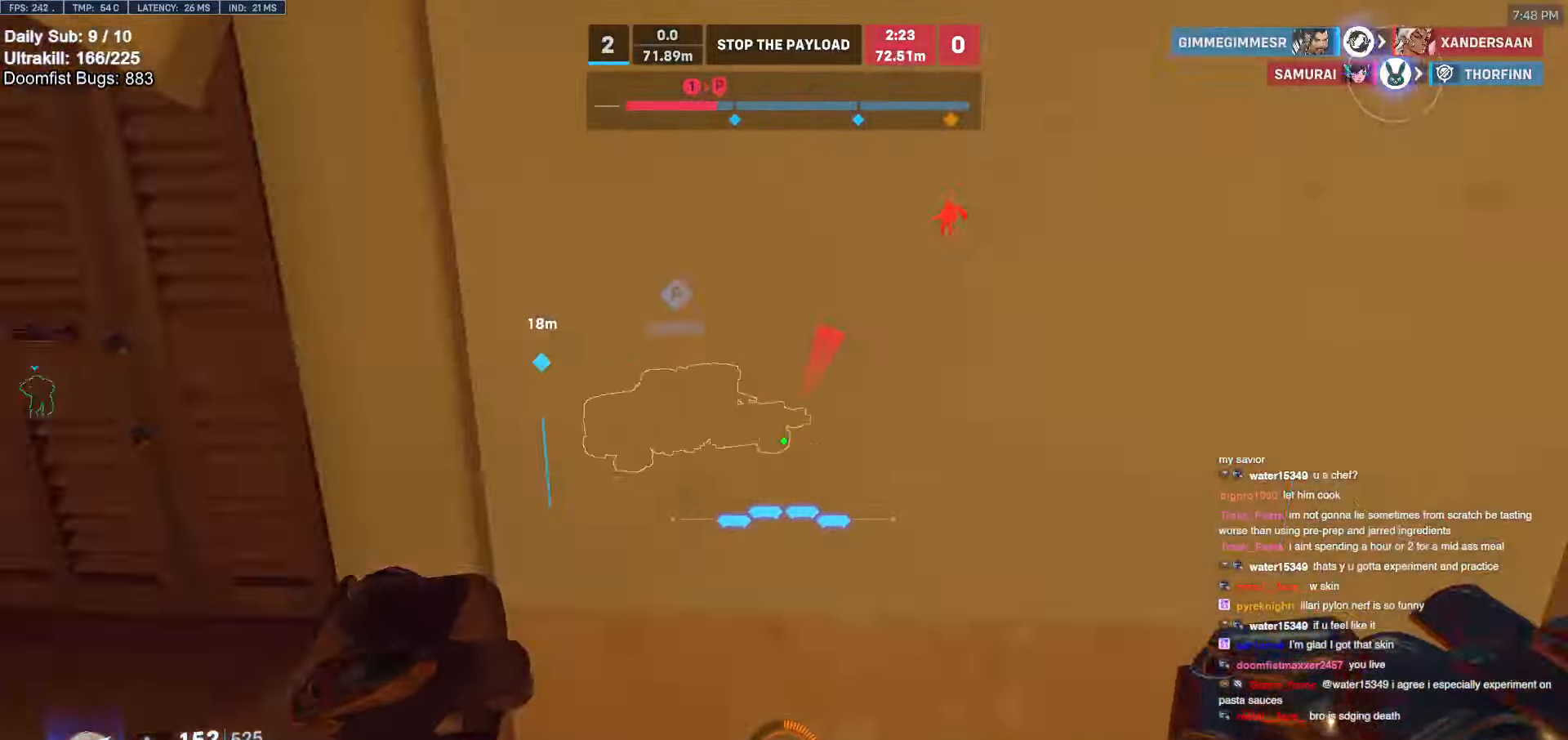
{"keys": ["d", "w"], "mouse": [], "events": []}
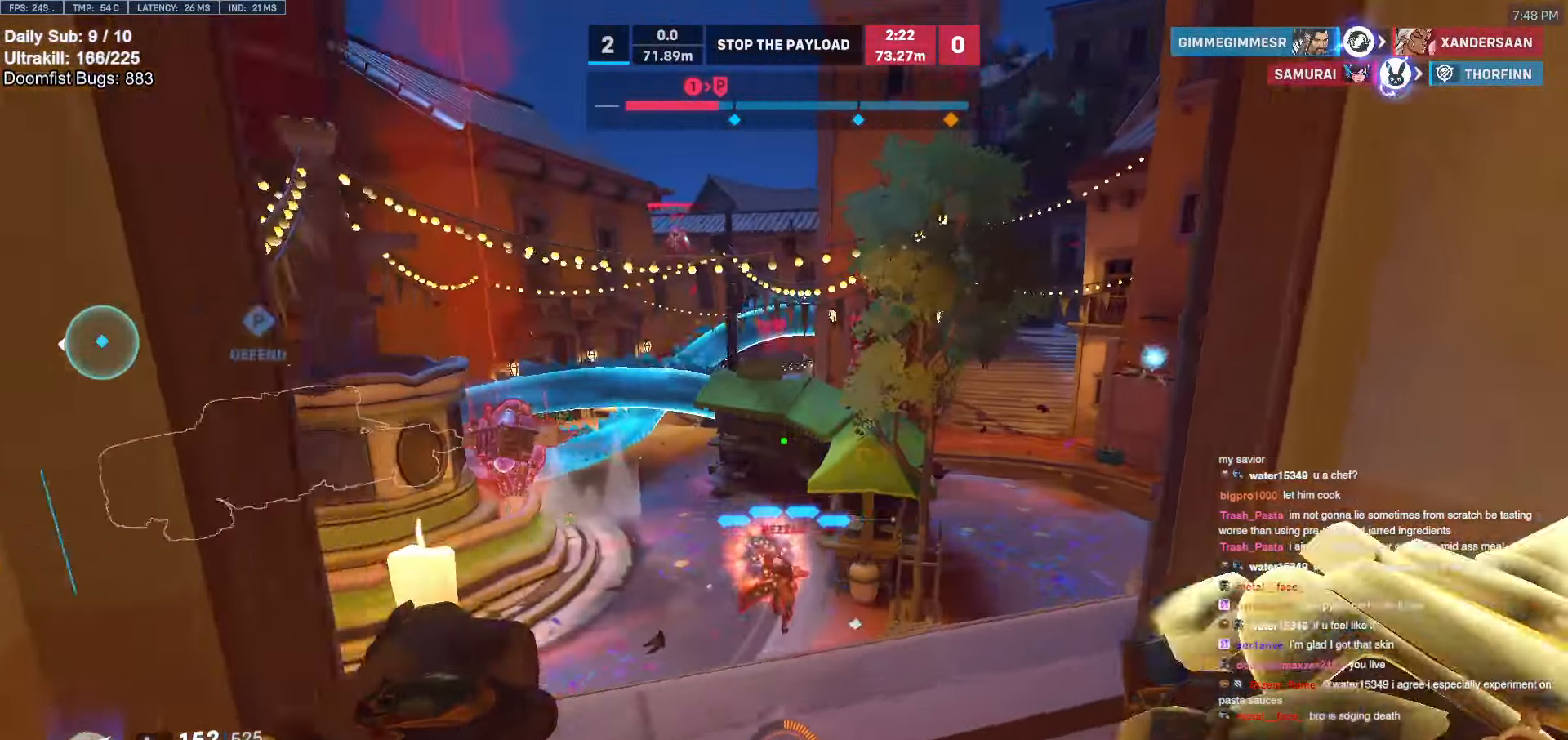
{"keys": ["d"], "mouse": ["left"], "events": [[66, "w", "up"], [116, "a", "down"], [116, "d", "up"], [116, "s", "down"], [166, "mouse_left", "down"], [250, "mouse_left", "up"], [400, "d", "down"], [450, "a", "up"], [450, "s", "up"], [483, "mouse_left", "down"]]}
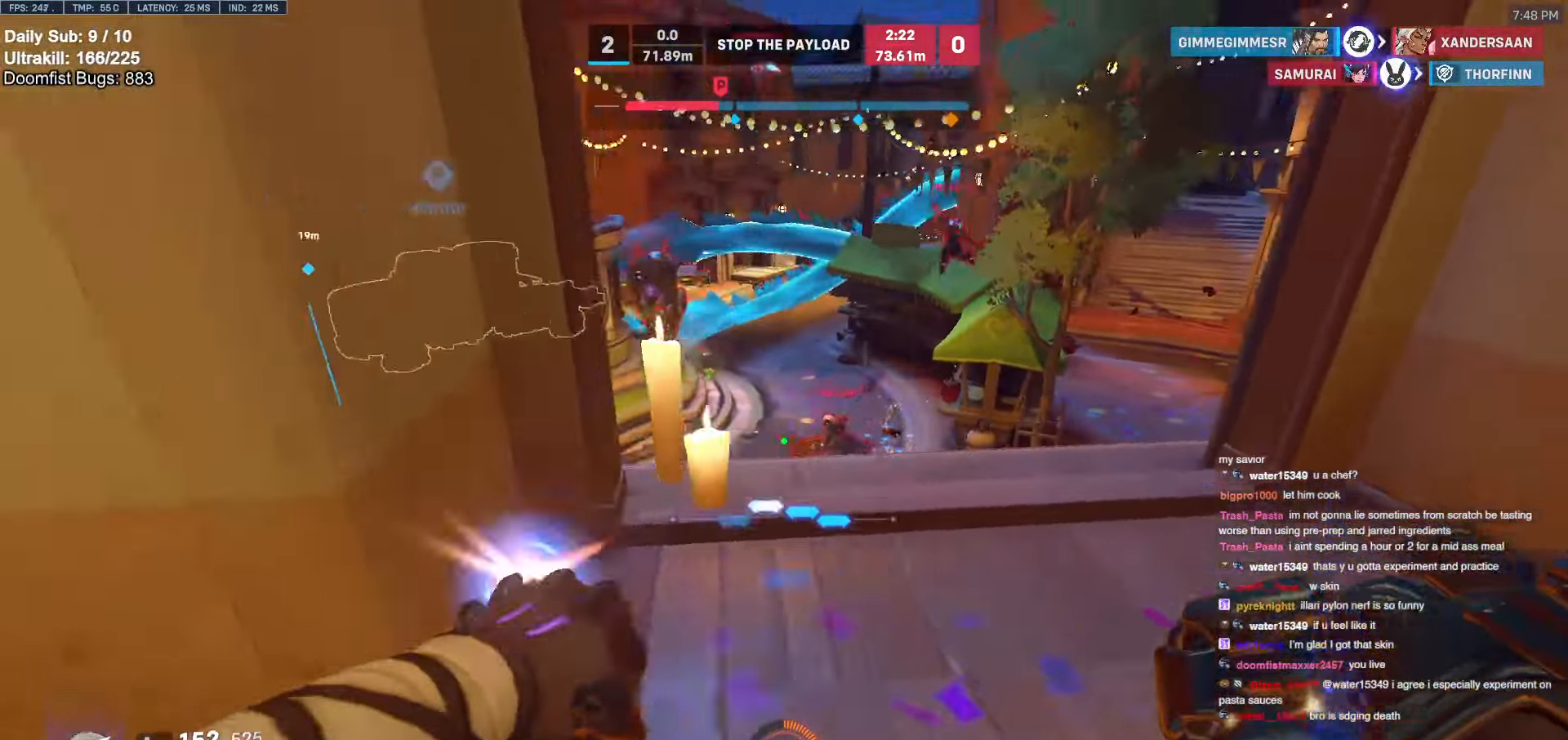
{"keys": ["a", "s"], "mouse": ["left"], "events": [[83, "w", "down"], [133, "d", "up"], [133, "mouse_left", "up"], [266, "d", "down"], [316, "d", "up"], [316, "w", "up"], [366, "a", "down"], [416, "s", "down"], [466, "mouse_left", "down"]]}
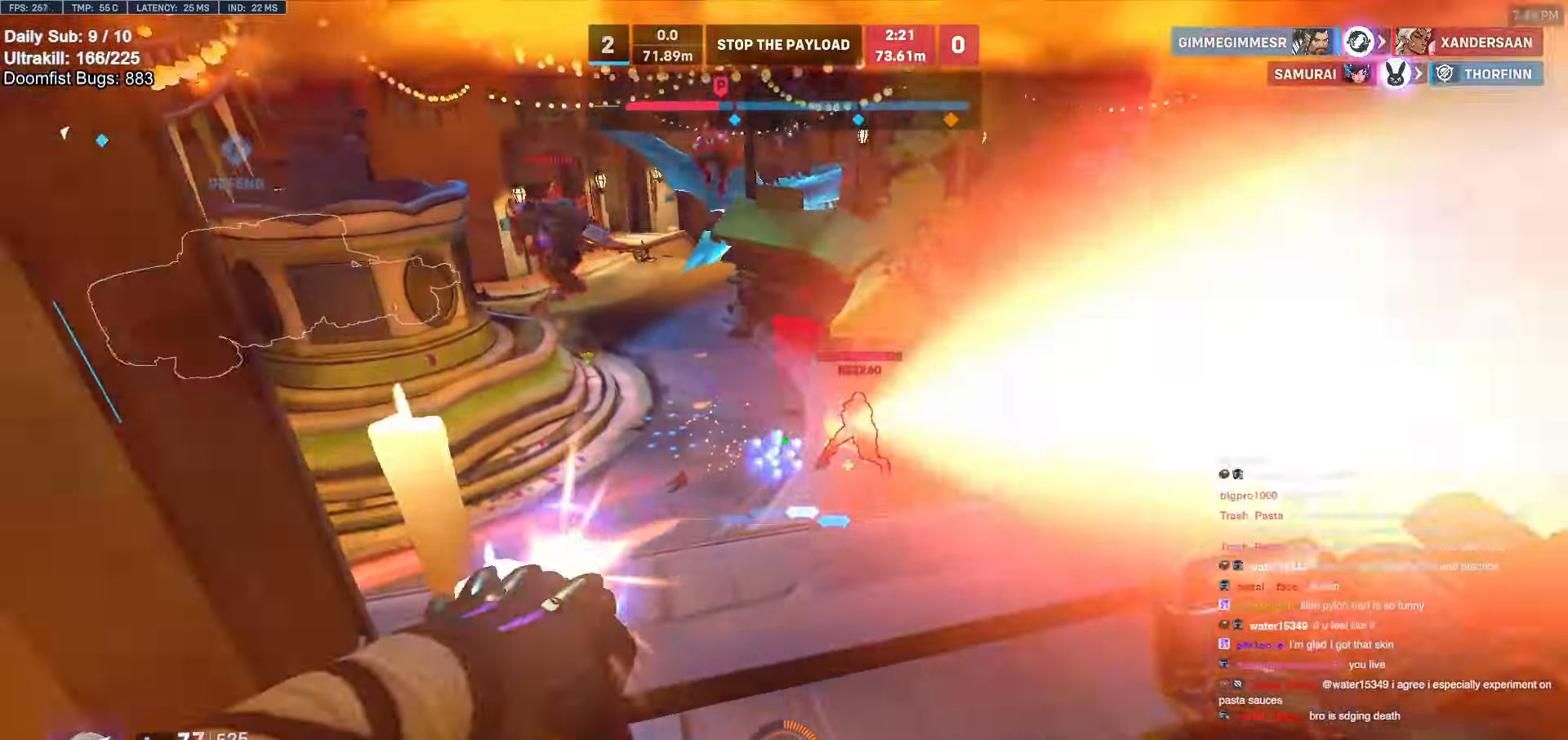
{"keys": ["w"], "mouse": ["right"], "events": [[50, "mouse_left", "up"], [200, "s", "up"], [383, "w", "down"], [433, "mouse_right", "down"], [466, "a", "up"]]}
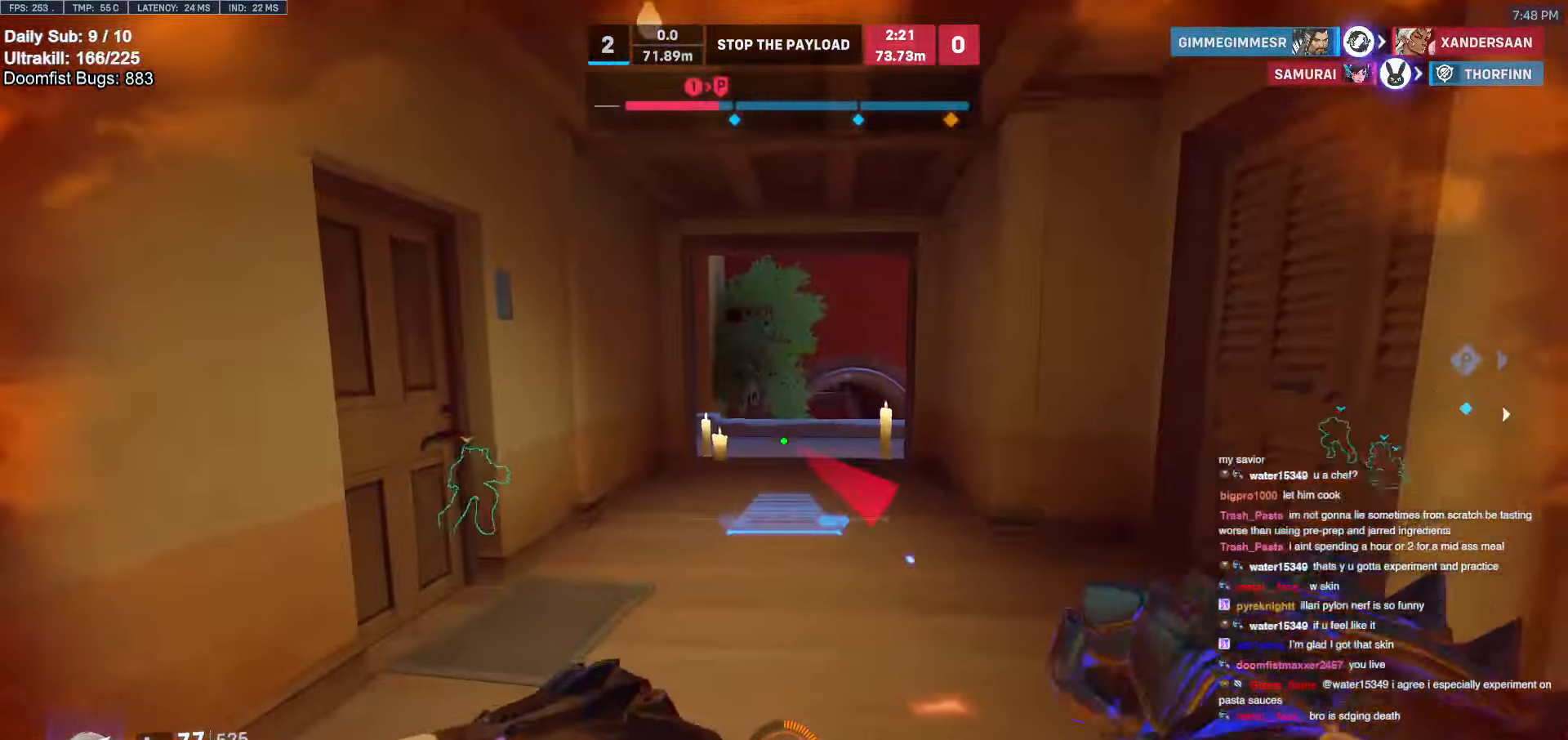
{"keys": ["d", "w"], "mouse": [], "events": [[166, "mouse_right", "up"], [400, "d", "down"]]}
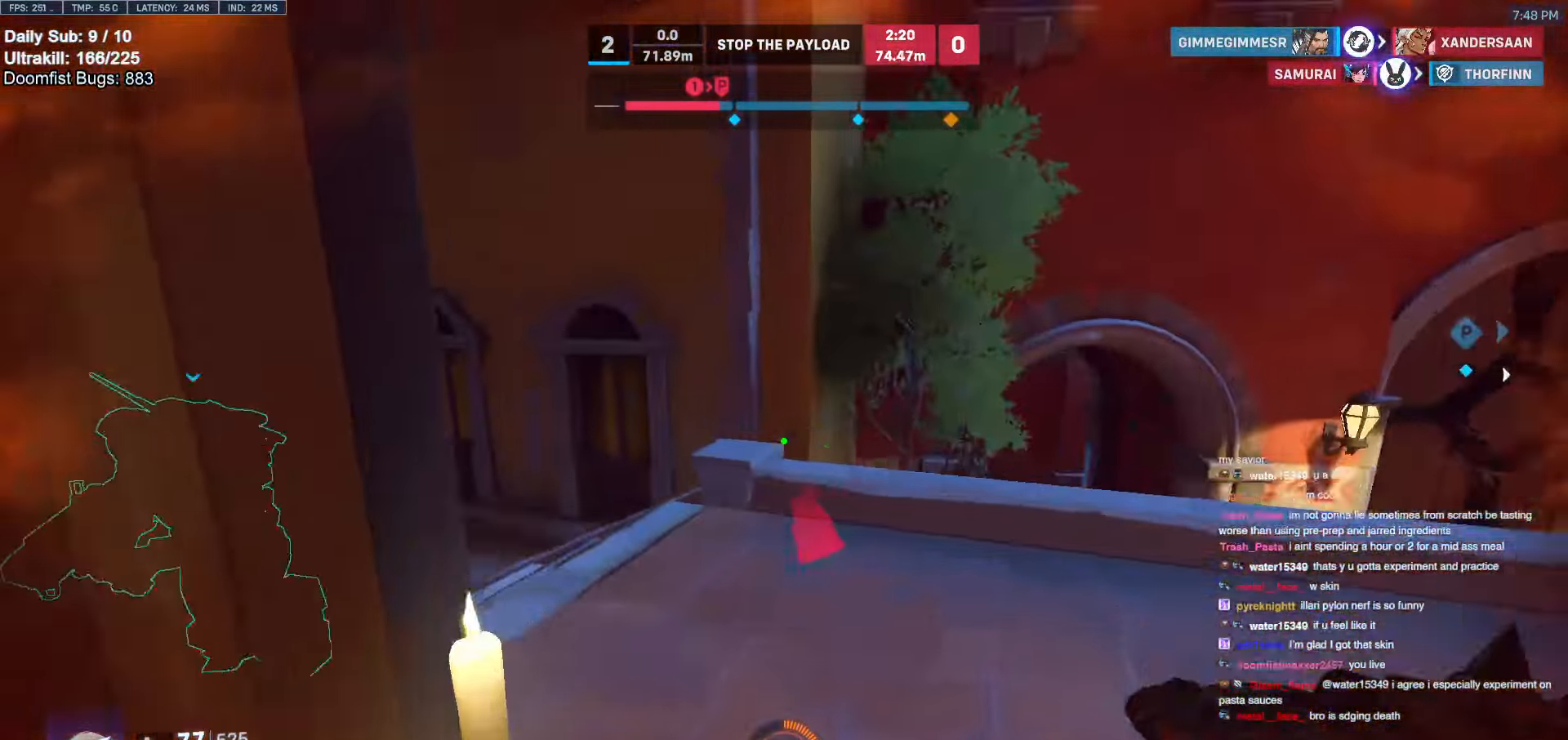
{"keys": [], "mouse": [], "events": [[33, "d", "up"], [183, "a", "down"], [266, "w", "up"], [466, "a", "up"]]}